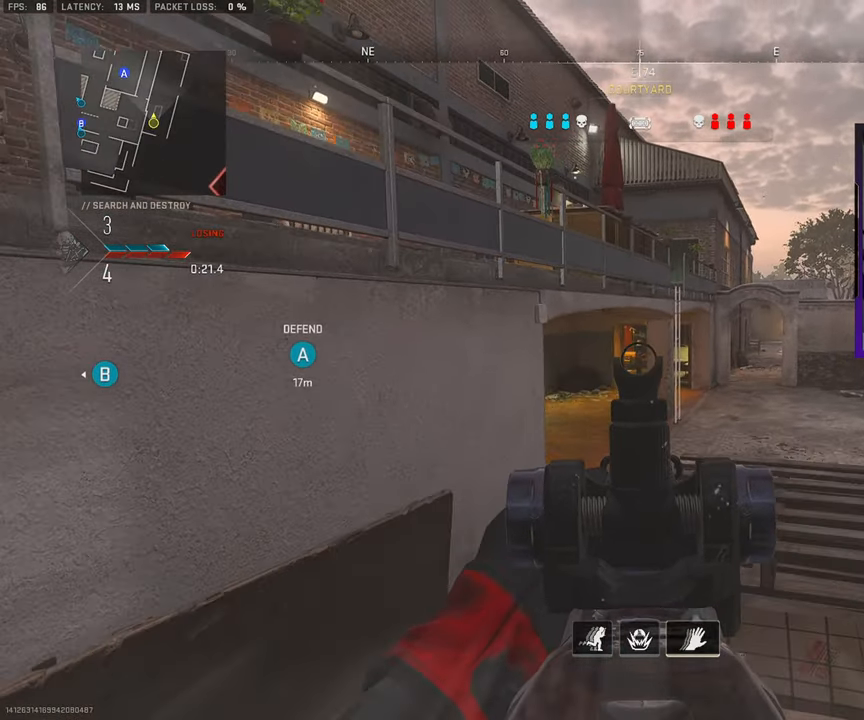
Gameplay with a controller (PlayStation layout); each line is a JSON object with the inputs held at the frame after it. "events" lists button and stick changes between this image and that frame as [ms after this image, input, new state], when the widget could be followed in between. Not read: L1 L2 R1 R2.
{"buttons": [], "left_stick": "up", "right_stick": "center", "events": [[200, "L3", "down"], [300, "L3", "up"], [367, "L3", "down"], [483, "L3", "up"]]}
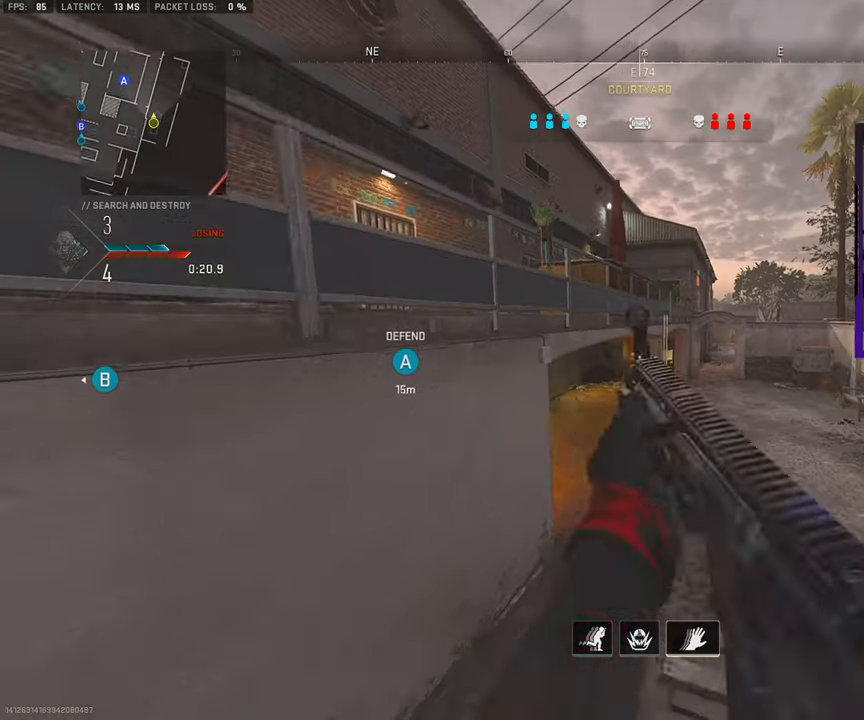
{"buttons": [], "left_stick": "up", "right_stick": "center", "events": [[67, "L3", "down"], [200, "L3", "up"], [317, "L3", "down"], [433, "L3", "up"]]}
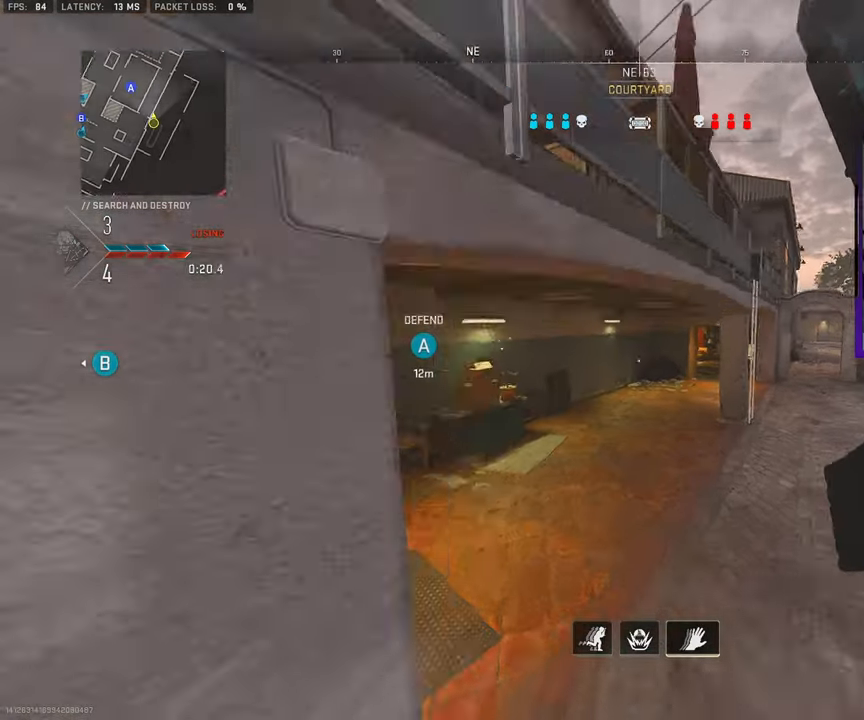
{"buttons": ["L3"], "left_stick": "up", "right_stick": "center", "events": [[67, "L3", "down"], [83, "right_stick", "left"], [183, "L3", "up"], [183, "right_stick", "center"], [250, "right_stick", "right"], [267, "L3", "down"], [400, "L3", "up"], [417, "right_stick", "center"], [483, "L3", "down"]]}
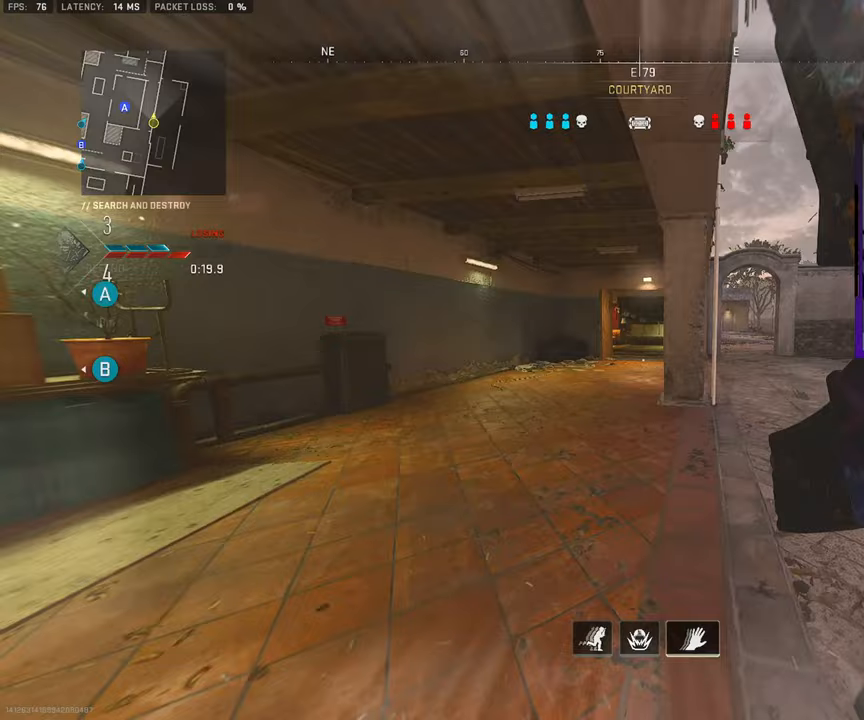
{"buttons": ["L3"], "left_stick": "up-right", "right_stick": "center", "events": [[50, "right_stick", "right"], [83, "left_stick", "up-right"], [117, "L3", "up"], [167, "right_stick", "center"], [200, "L3", "down"], [300, "L3", "up"], [400, "L3", "down"]]}
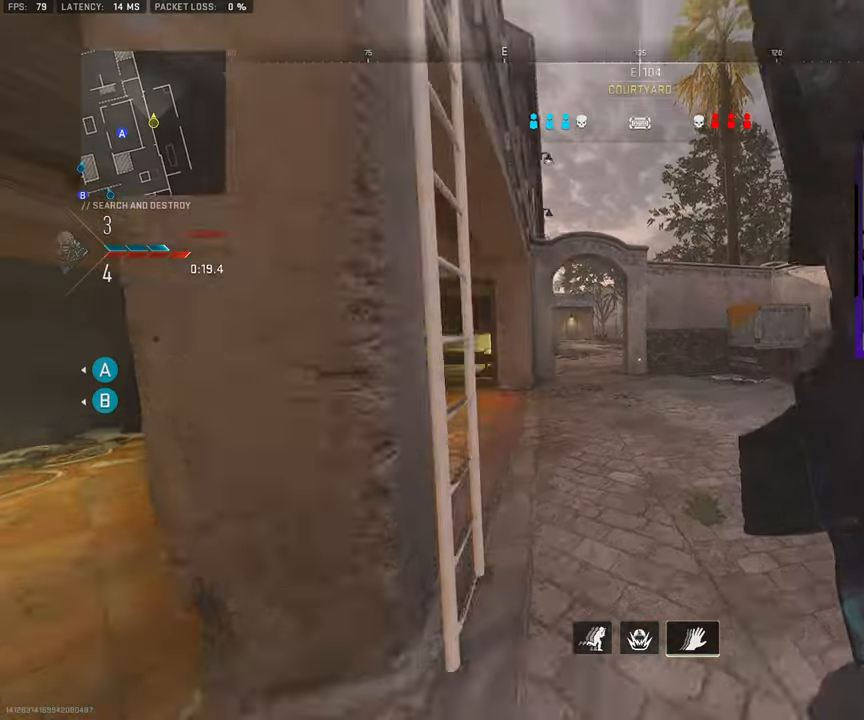
{"buttons": ["CROSS"], "left_stick": "up-right", "right_stick": "center", "events": [[33, "L3", "up"], [83, "right_stick", "left"], [117, "L3", "down"], [150, "left_stick", "up"], [317, "right_stick", "center"], [383, "L3", "up"], [417, "CROSS", "down"], [467, "left_stick", "up-right"]]}
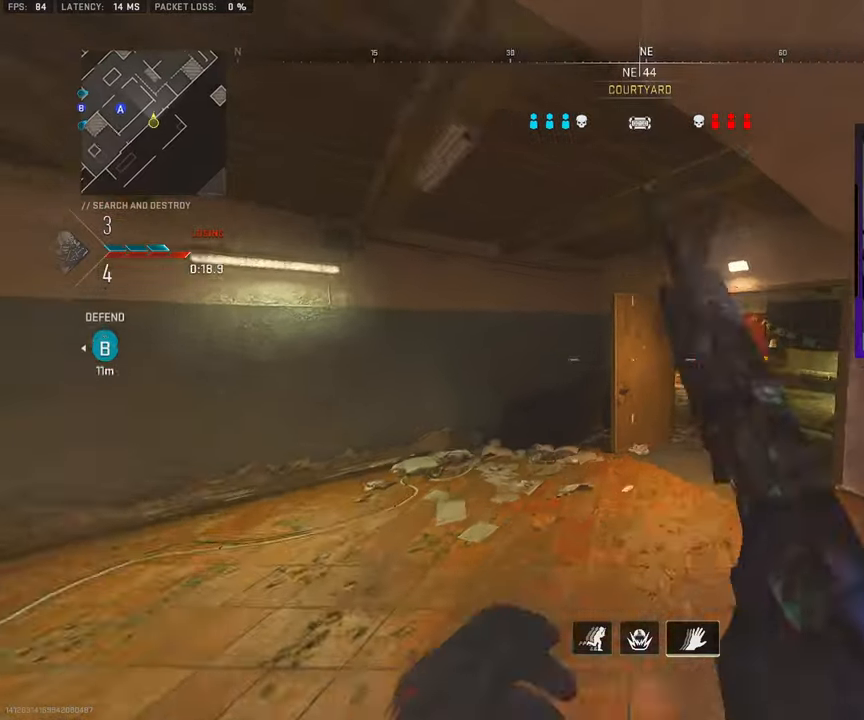
{"buttons": [], "left_stick": "up-right", "right_stick": "center", "events": [[33, "CROSS", "up"], [433, "right_stick", "left"], [500, "right_stick", "center"]]}
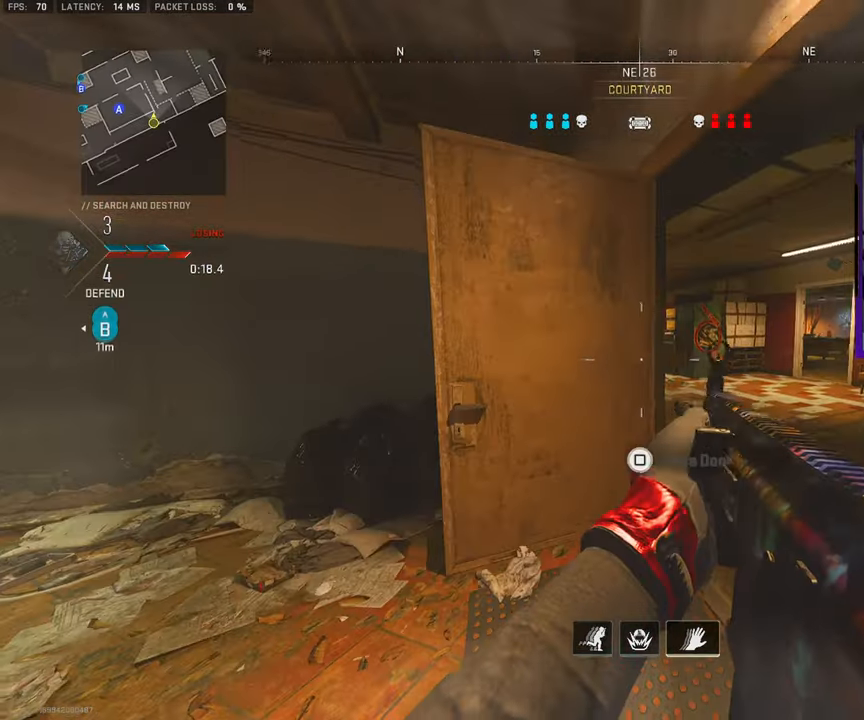
{"buttons": [], "left_stick": "up-right", "right_stick": "center", "events": []}
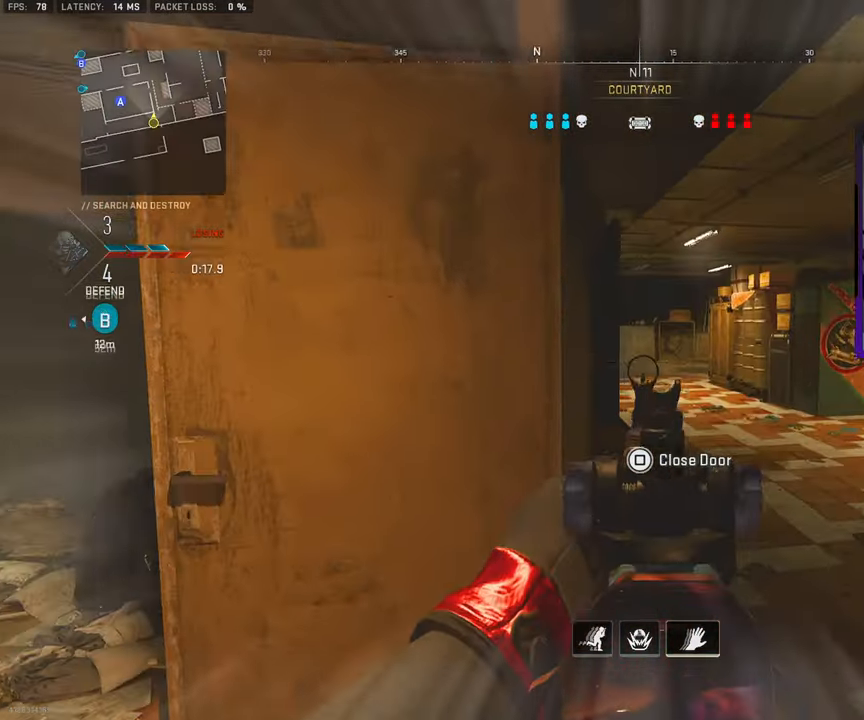
{"buttons": [], "left_stick": "up-right", "right_stick": "center", "events": [[200, "L3", "down"], [317, "L3", "up"], [400, "L3", "down"], [500, "L3", "up"]]}
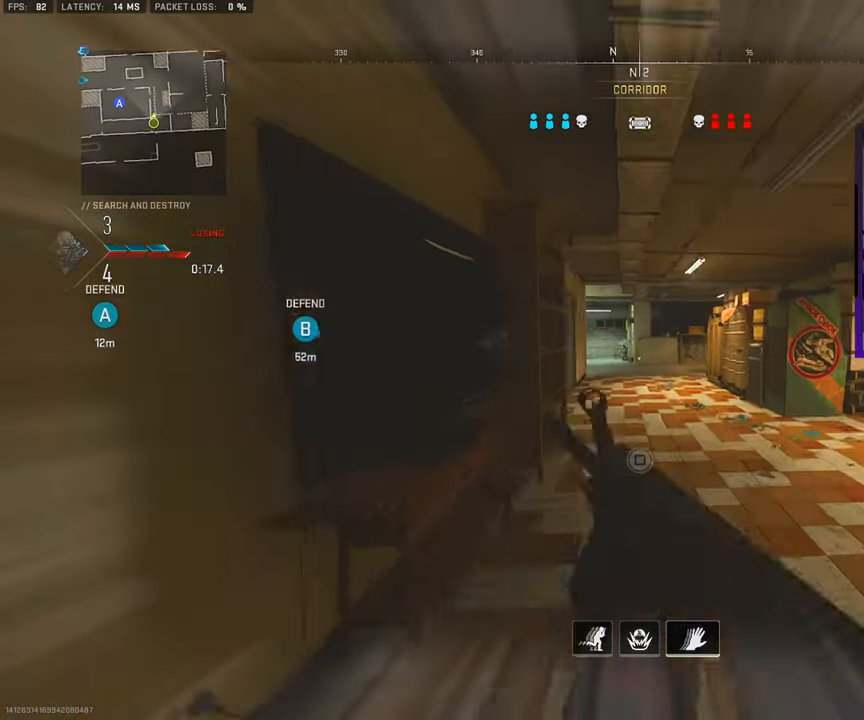
{"buttons": [], "left_stick": "up-right", "right_stick": "center", "events": [[17, "right_stick", "left"], [100, "L3", "down"], [100, "right_stick", "center"], [367, "L3", "up"]]}
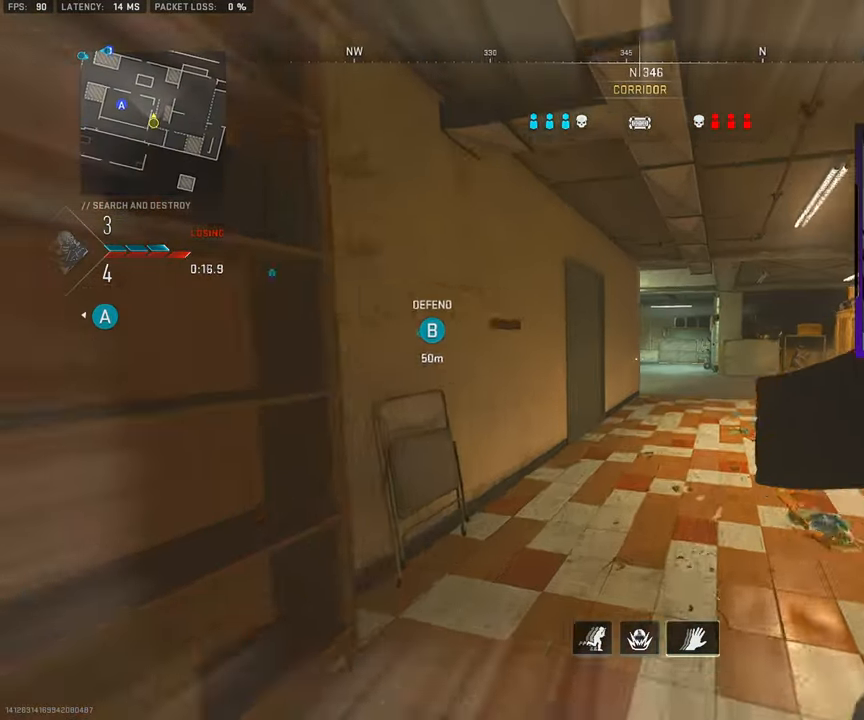
{"buttons": [], "left_stick": "up-right", "right_stick": "center", "events": [[17, "L3", "down"], [183, "L3", "up"], [333, "L3", "down"], [450, "L3", "up"]]}
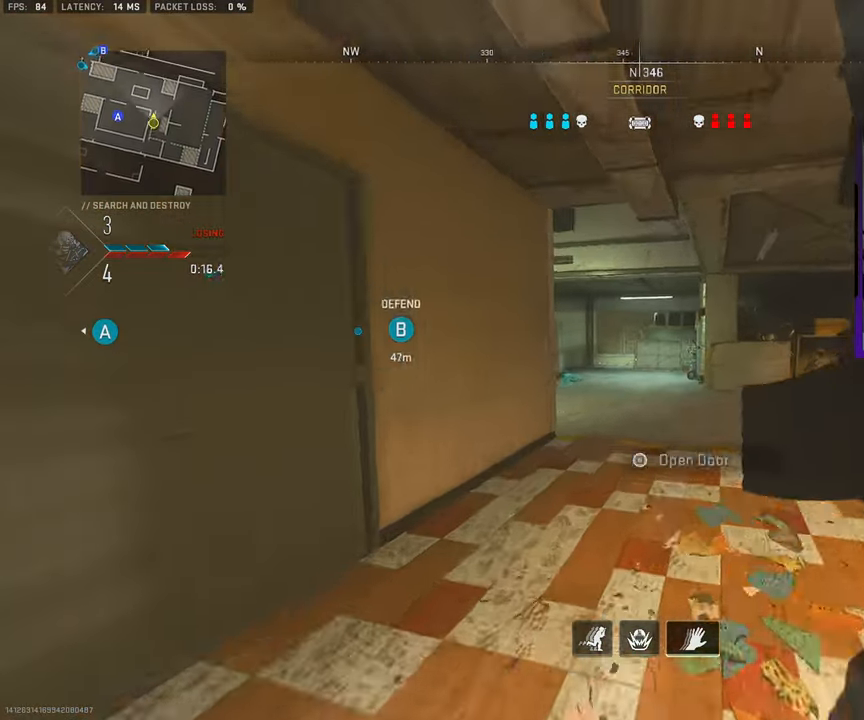
{"buttons": ["L3"], "left_stick": "up-right", "right_stick": "left", "events": [[67, "right_stick", "left"], [83, "L3", "down"], [200, "L3", "up"], [217, "right_stick", "center"], [350, "L3", "down"], [450, "right_stick", "left"]]}
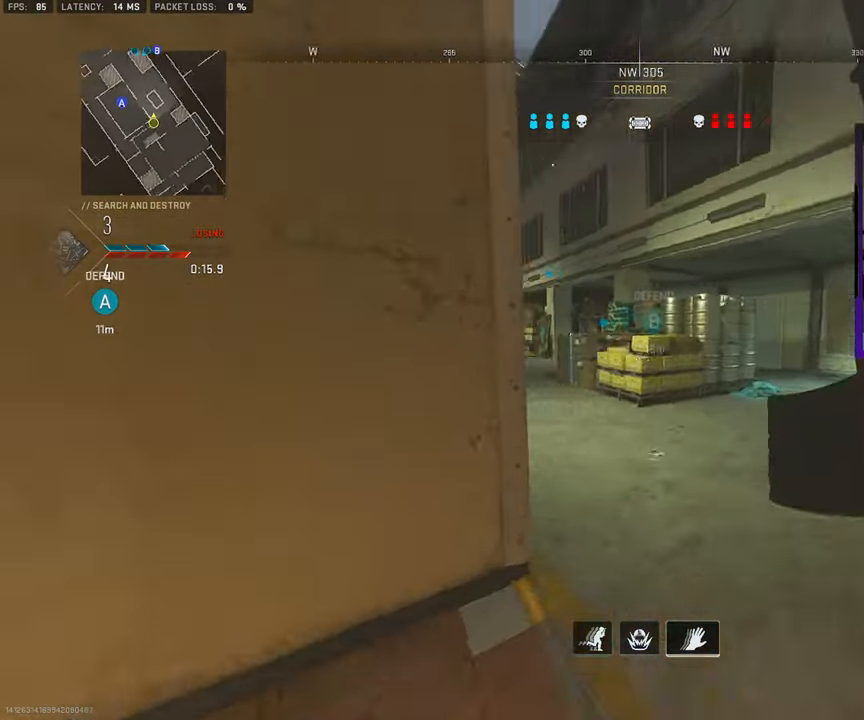
{"buttons": [], "left_stick": "down-right", "right_stick": "center", "events": [[150, "right_stick", "center"], [217, "right_stick", "left"], [383, "right_stick", "center"], [417, "L3", "up"], [500, "left_stick", "down-right"]]}
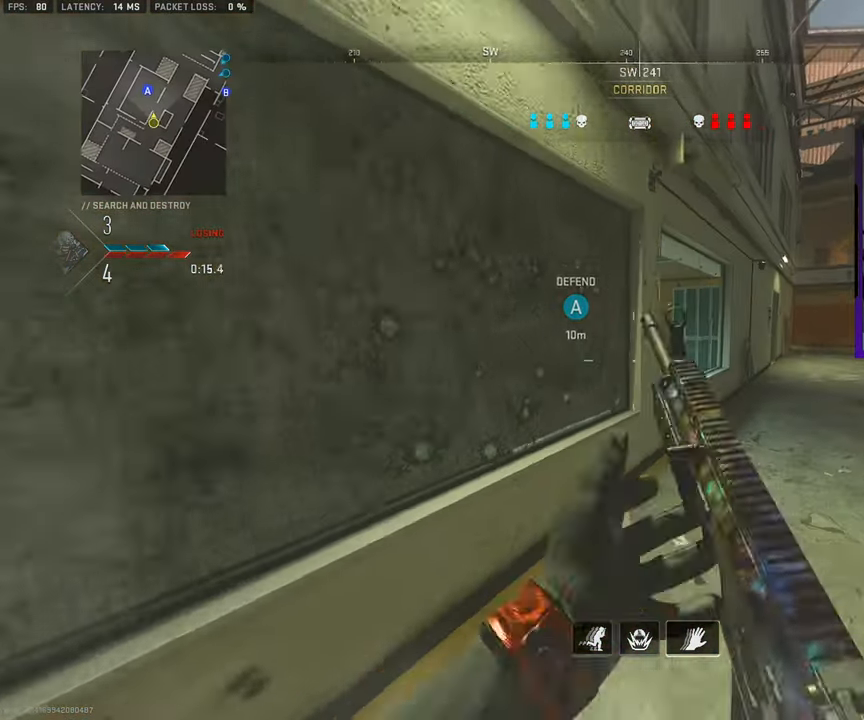
{"buttons": [], "left_stick": "down-right", "right_stick": "center", "events": []}
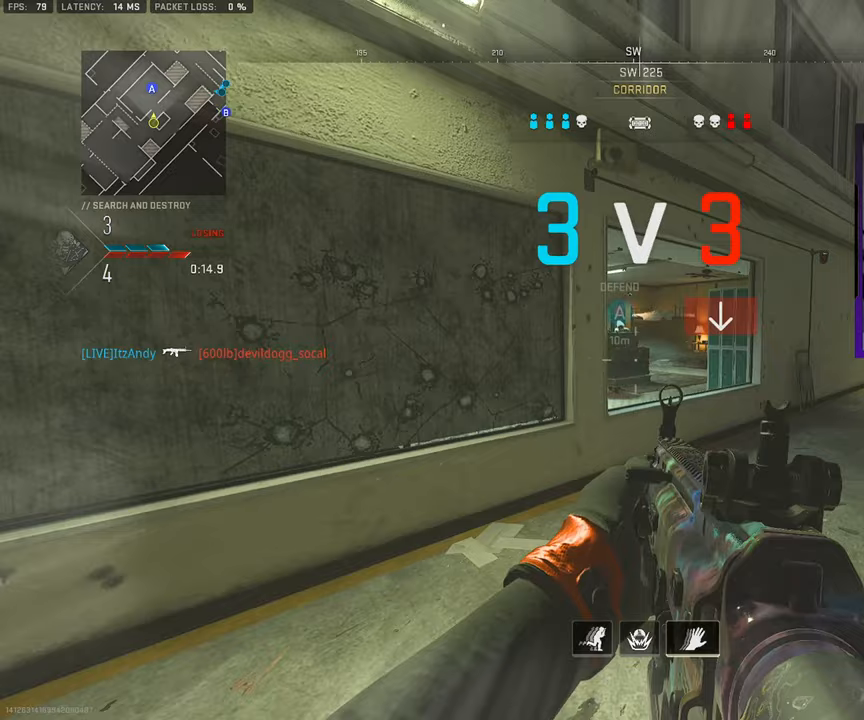
{"buttons": [], "left_stick": "down-right", "right_stick": "up", "events": [[367, "right_stick", "up"]]}
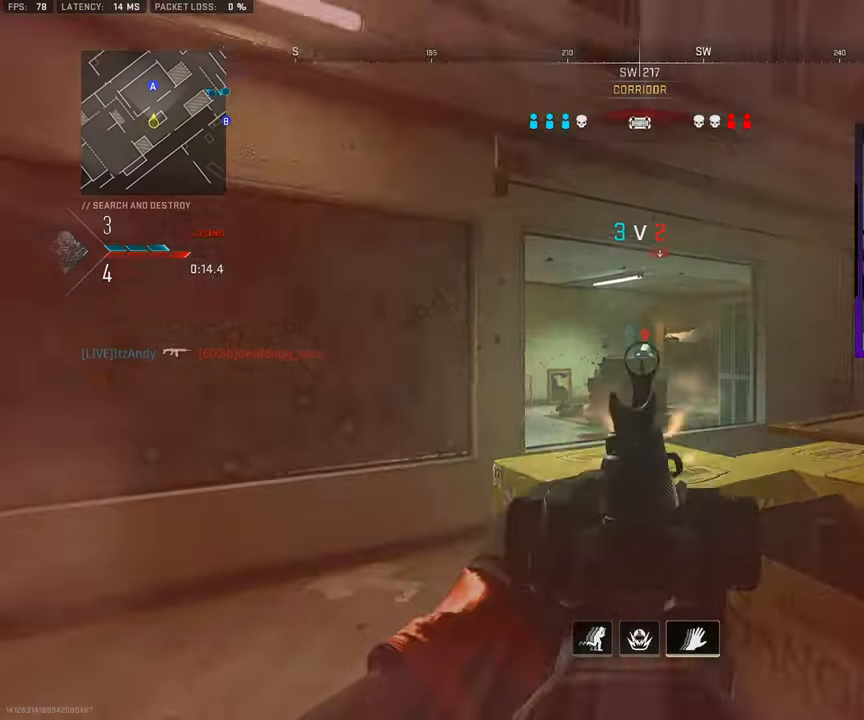
{"buttons": ["R3"], "left_stick": "down-right", "right_stick": "down-right", "events": [[100, "right_stick", "center"], [133, "left_stick", "down-left"], [250, "left_stick", "down-right"], [283, "right_stick", "down"], [350, "right_stick", "down-right"], [433, "R3", "down"]]}
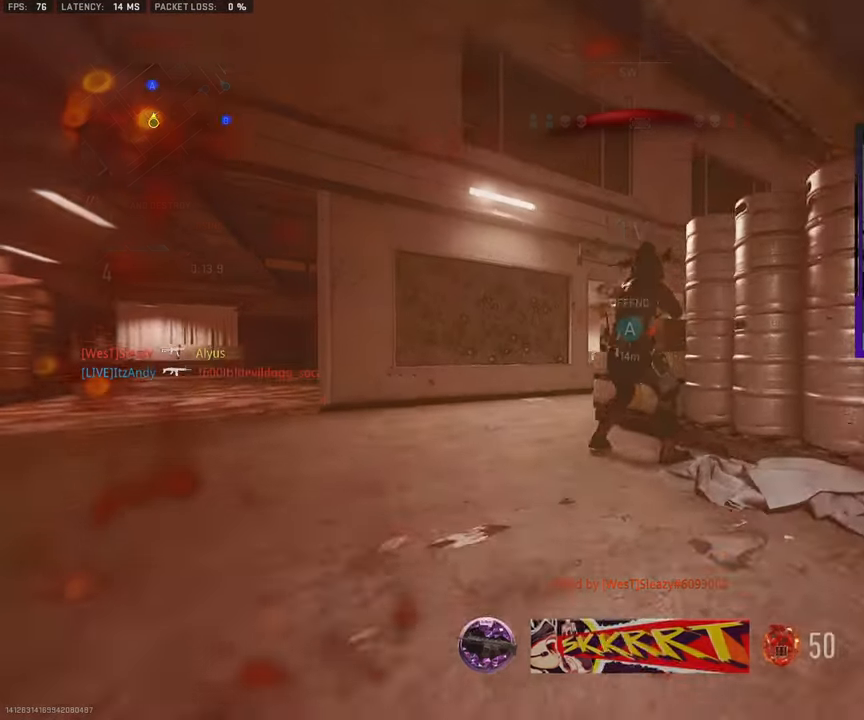
{"buttons": [], "left_stick": "center", "right_stick": "center", "events": [[33, "right_stick", "center"], [300, "R3", "up"], [317, "left_stick", "center"]]}